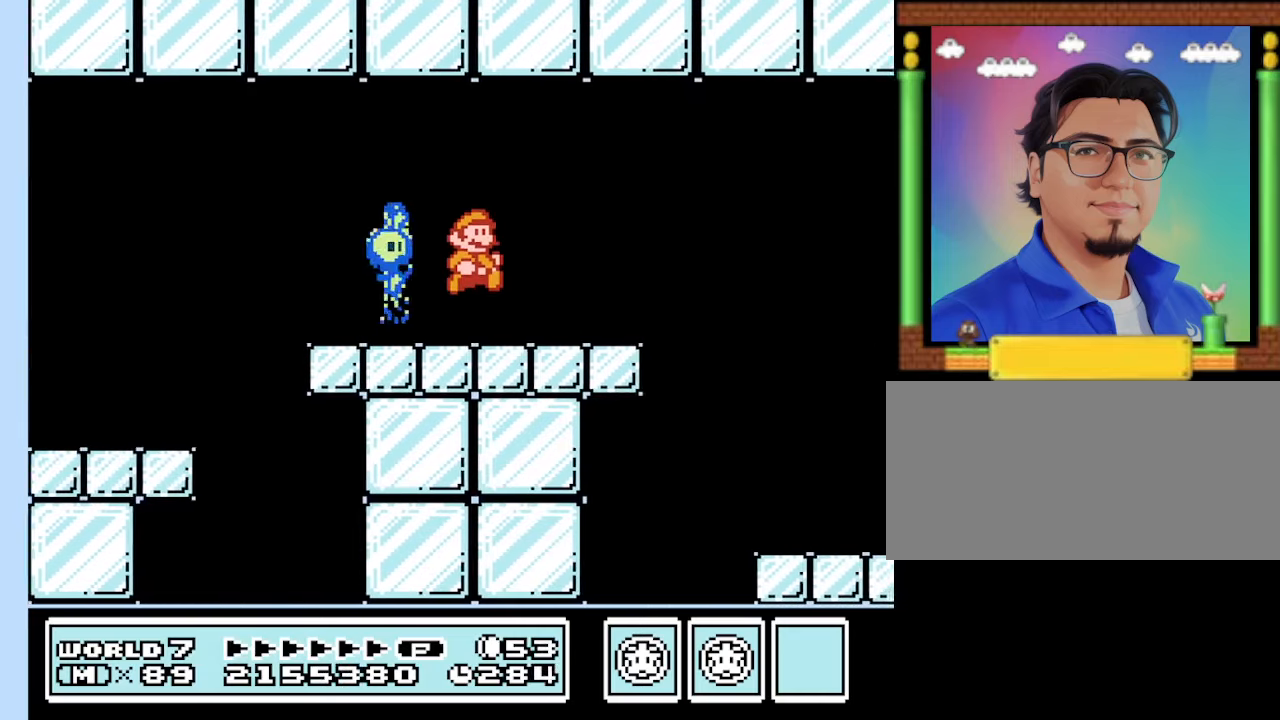
Gameplay with a controller (Nintendo layout); each line is a JSON object with the inputs held at the frame after it. "events" lists button and stick changes between this image and that frame as [ms after this image, input, new state], when the widget could be followed in between. Not read: L3 R3.
{"buttons": ["B", "DPAD_RIGHT"], "events": [[233, "A", "down"], [333, "A", "up"]]}
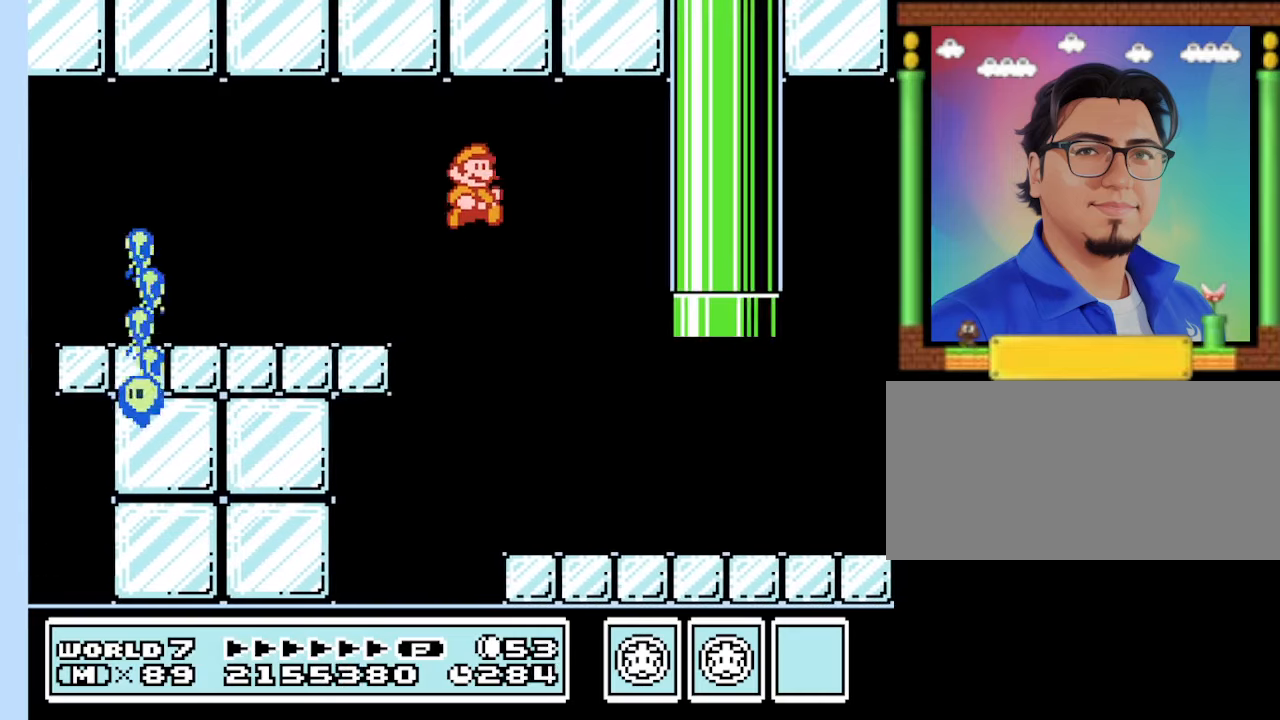
{"buttons": ["B", "DPAD_RIGHT"], "events": [[33, "DPAD_RIGHT", "up"], [66, "DPAD_LEFT", "down"], [333, "DPAD_LEFT", "up"], [400, "DPAD_RIGHT", "down"]]}
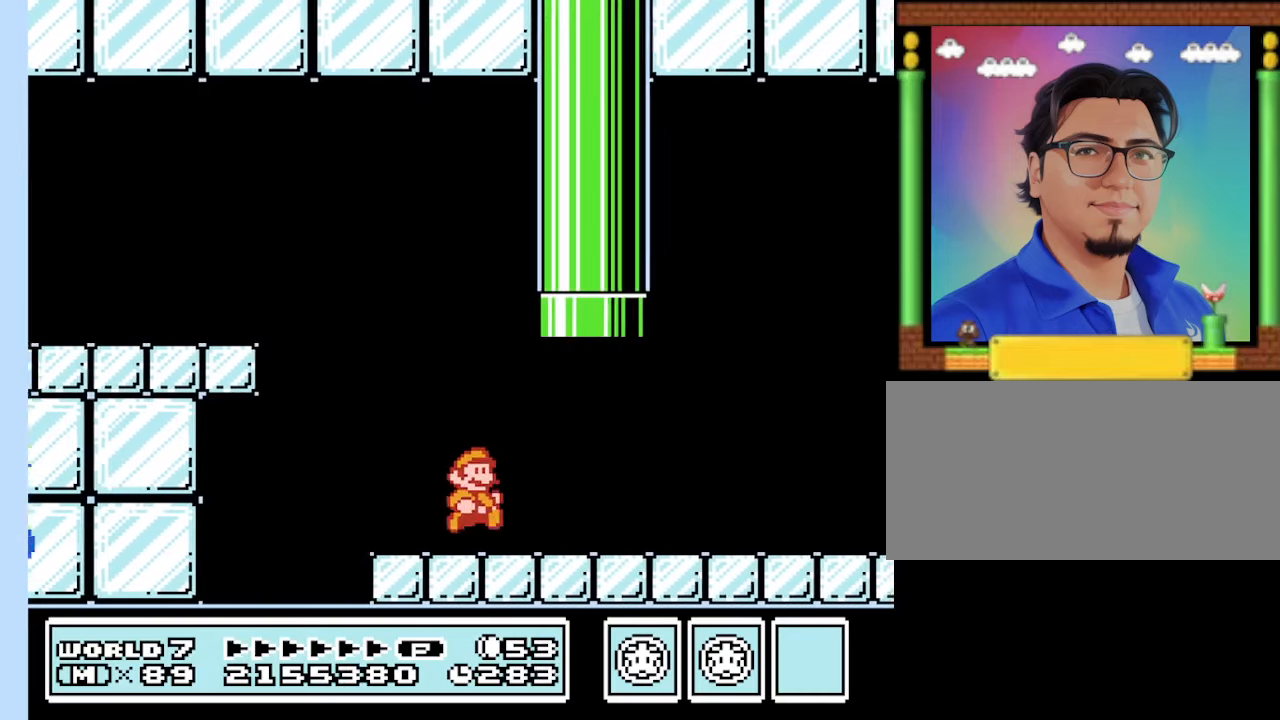
{"buttons": ["B"], "events": [[433, "DPAD_RIGHT", "up"]]}
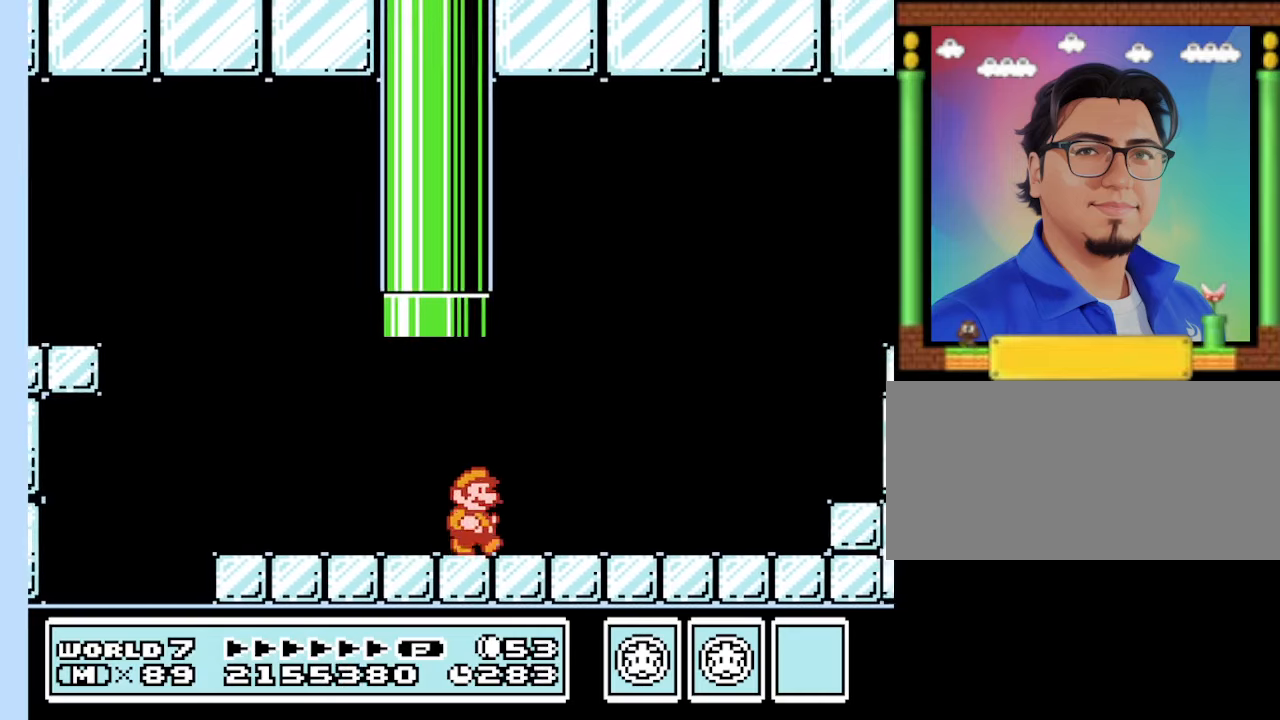
{"buttons": ["B"], "events": []}
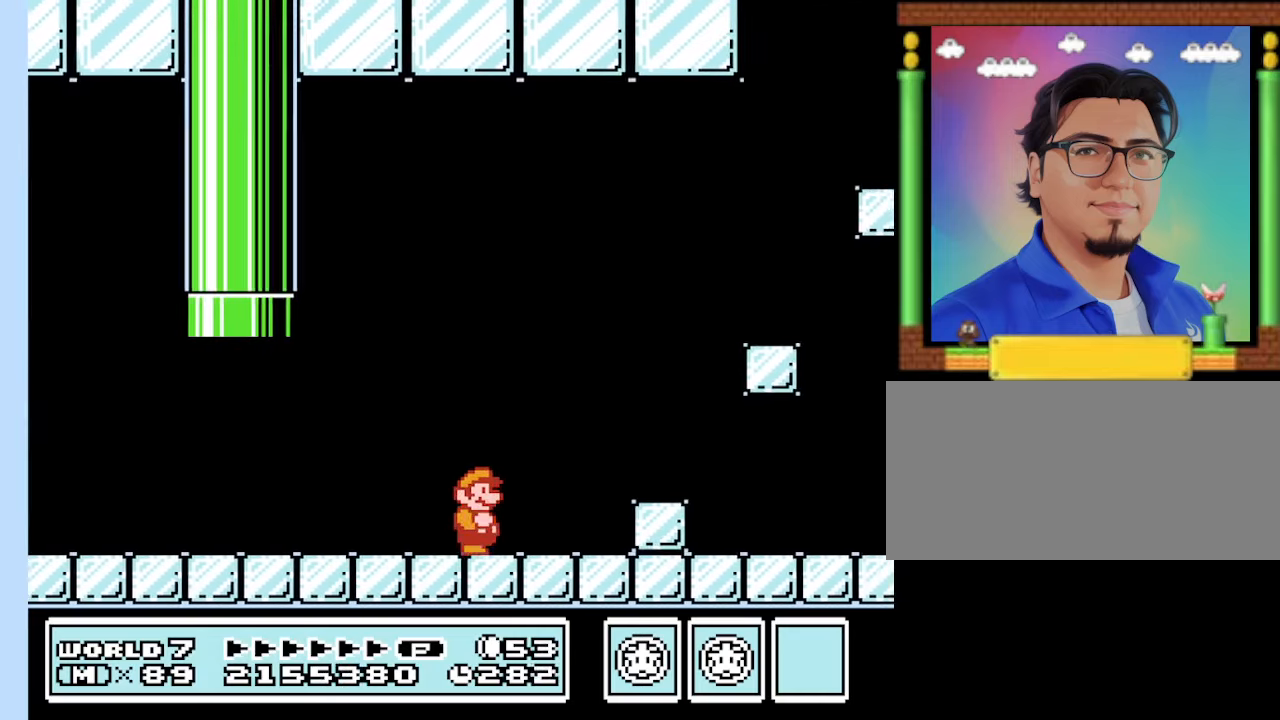
{"buttons": ["B", "DPAD_LEFT"], "events": [[500, "DPAD_LEFT", "down"]]}
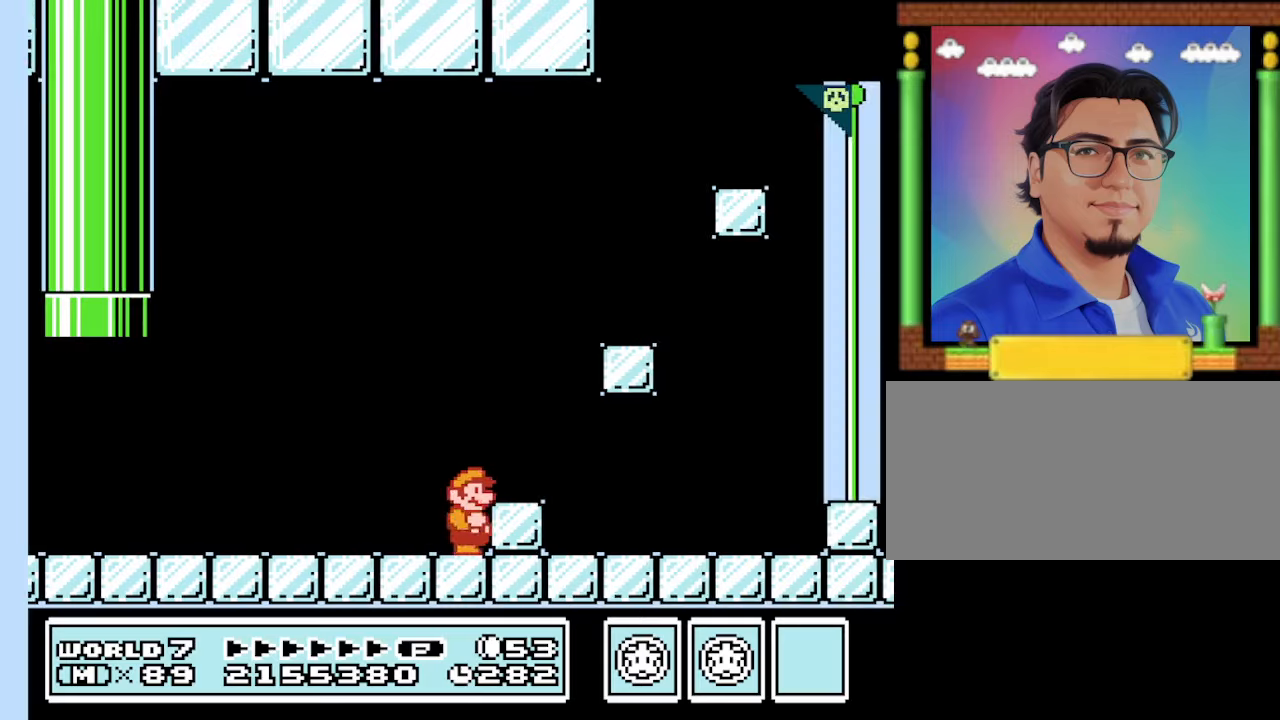
{"buttons": ["B", "DPAD_LEFT"], "events": []}
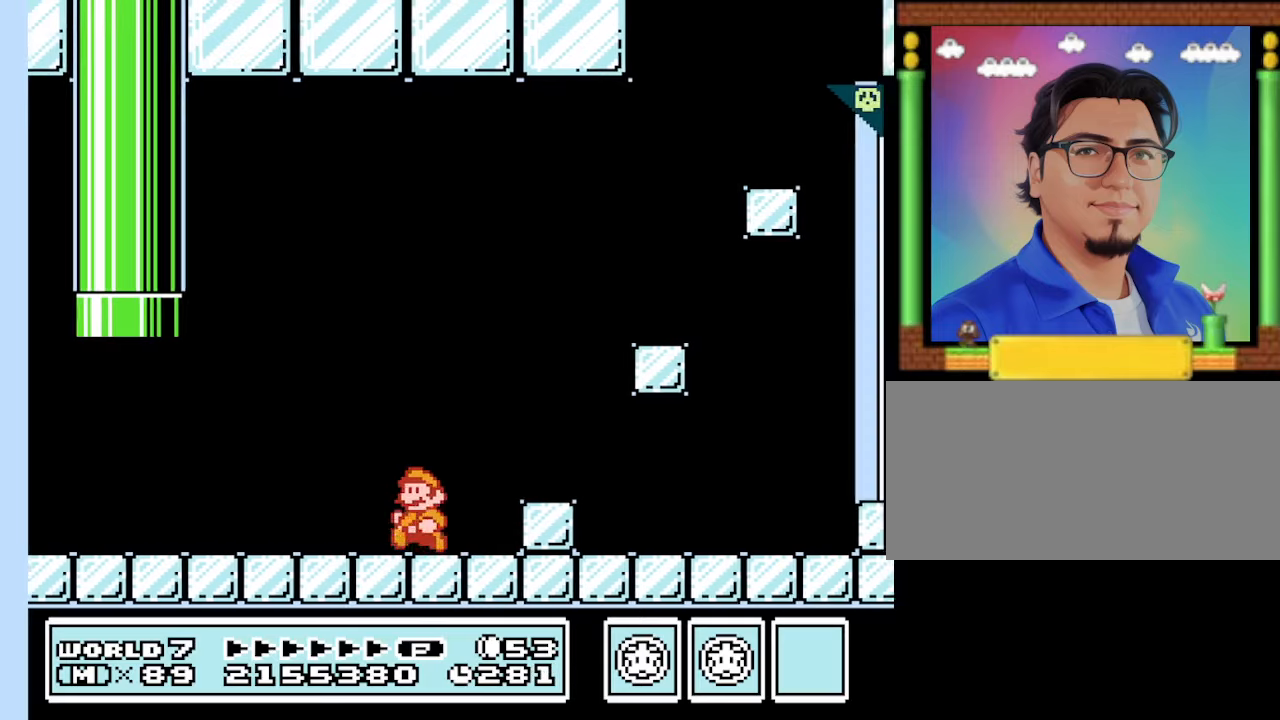
{"buttons": ["A", "B", "DPAD_UP"], "events": [[367, "DPAD_LEFT", "up"], [400, "A", "down"], [400, "DPAD_UP", "down"]]}
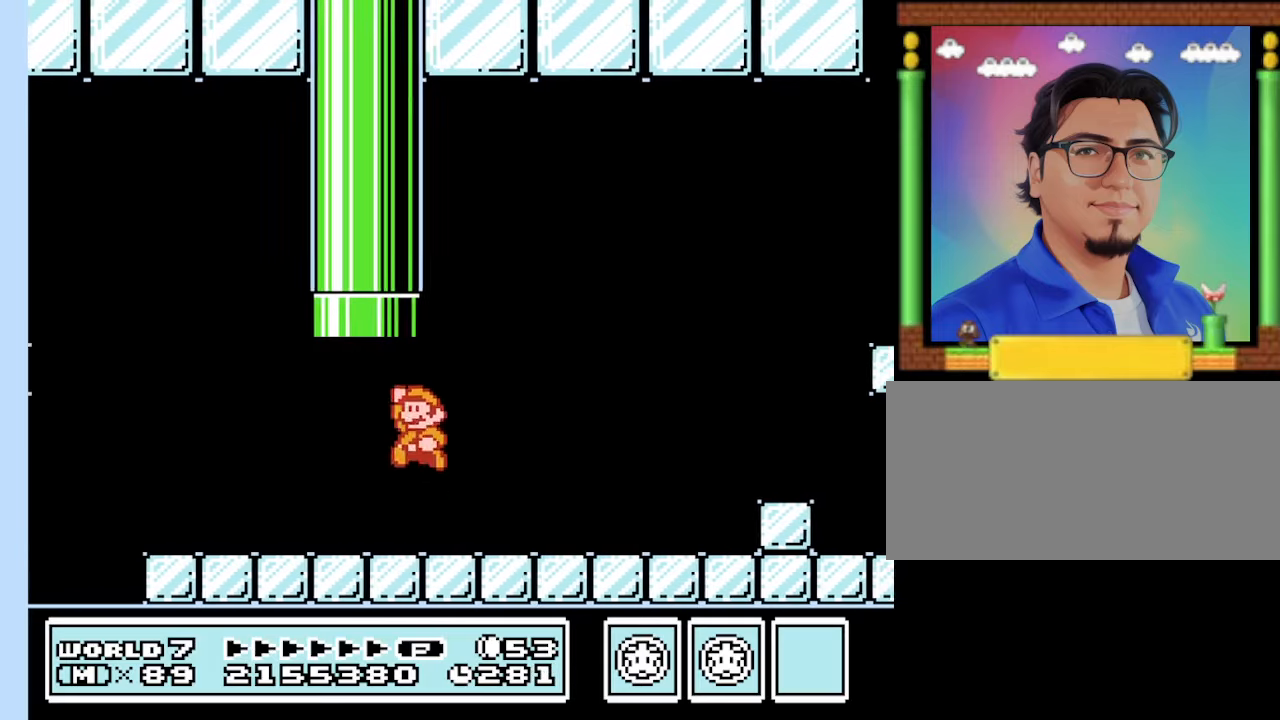
{"buttons": ["B"], "events": [[33, "DPAD_RIGHT", "down"], [400, "A", "up"], [400, "DPAD_RIGHT", "up"], [400, "DPAD_UP", "up"]]}
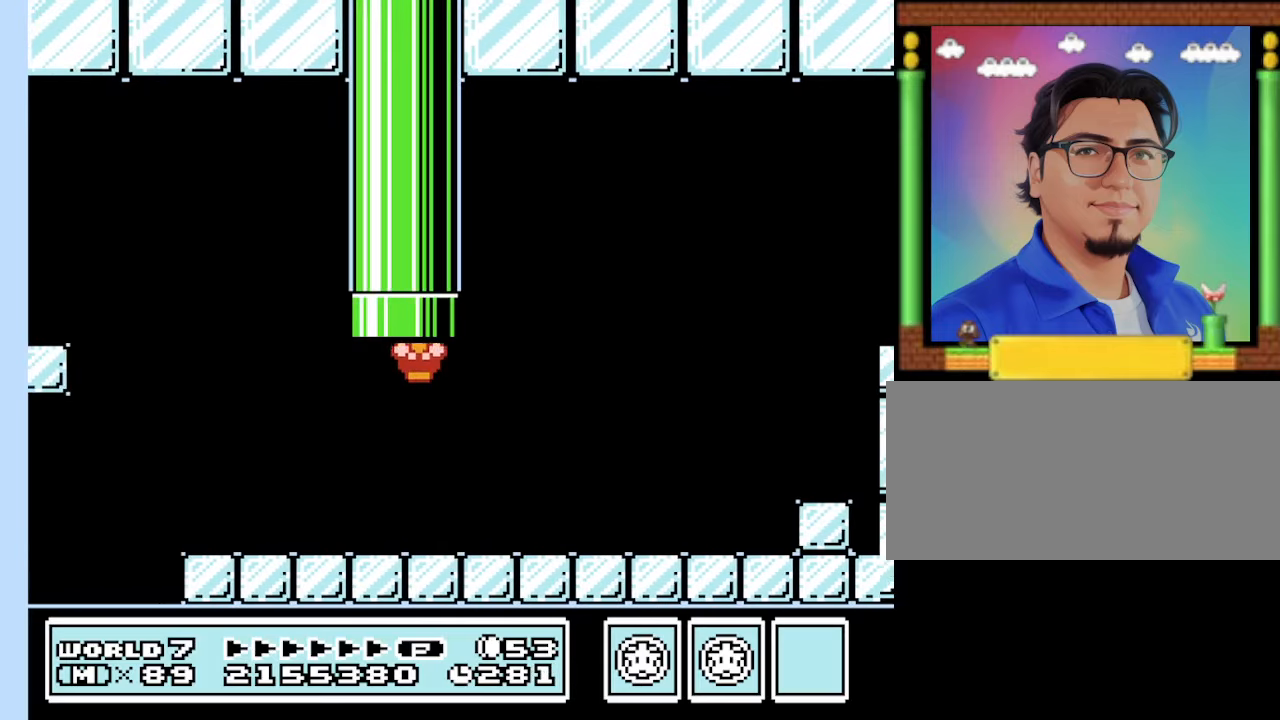
{"buttons": [], "events": [[200, "B", "up"]]}
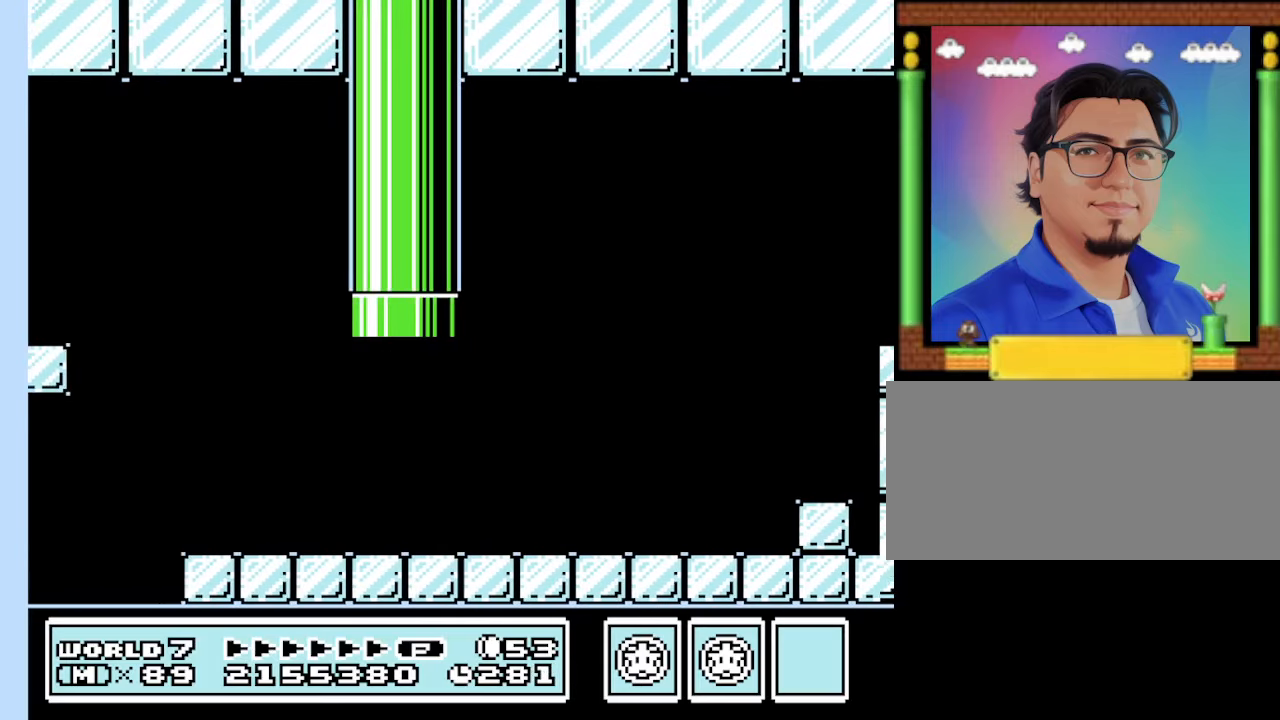
{"buttons": ["B"], "events": [[267, "B", "down"]]}
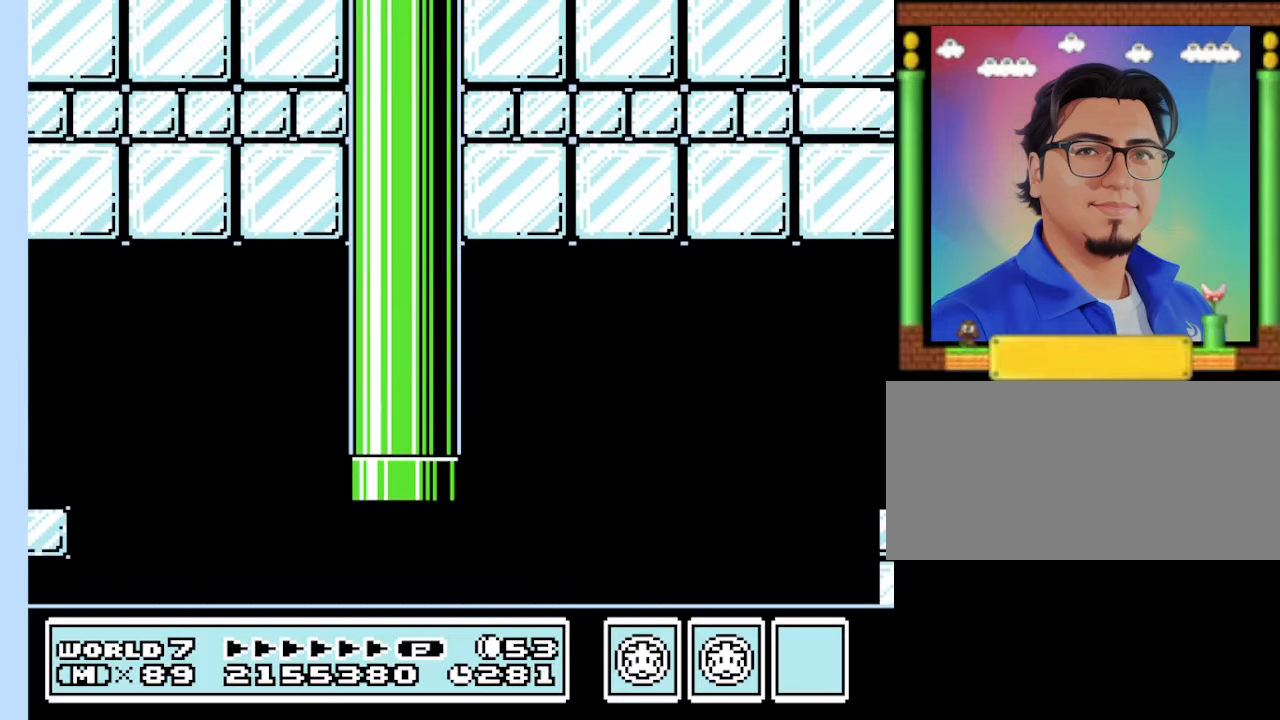
{"buttons": ["B"], "events": []}
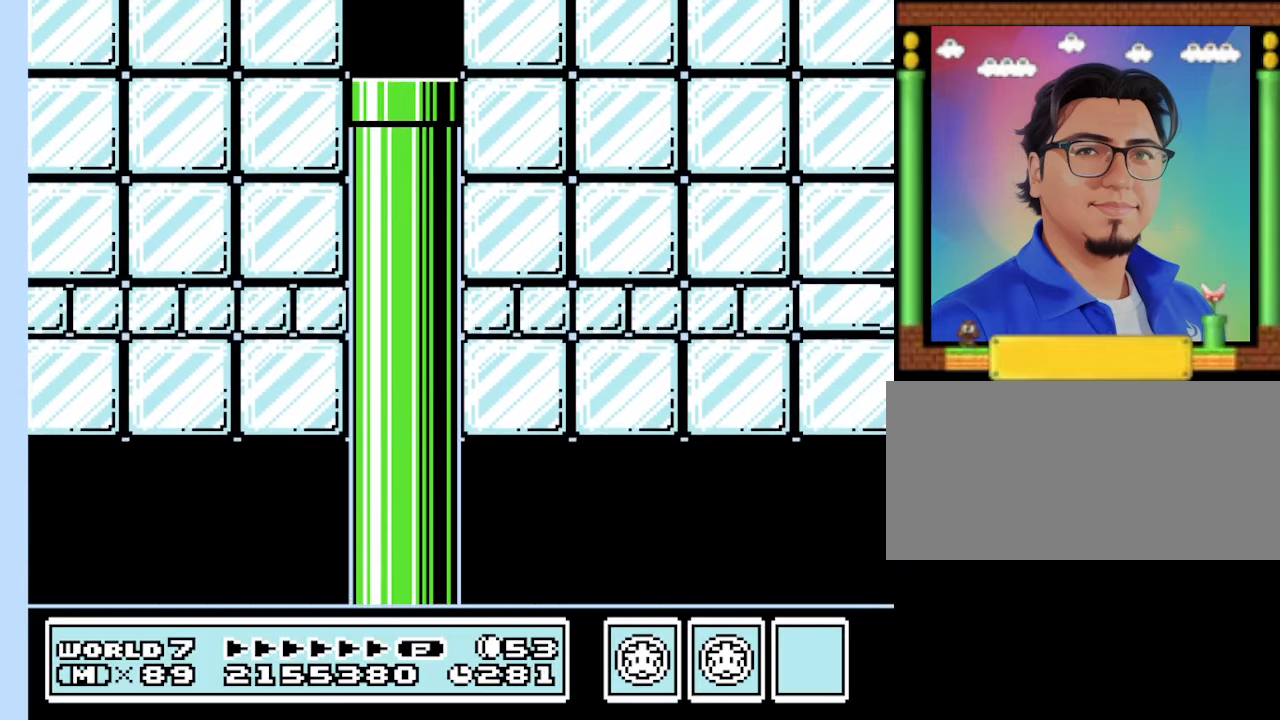
{"buttons": ["B"], "events": []}
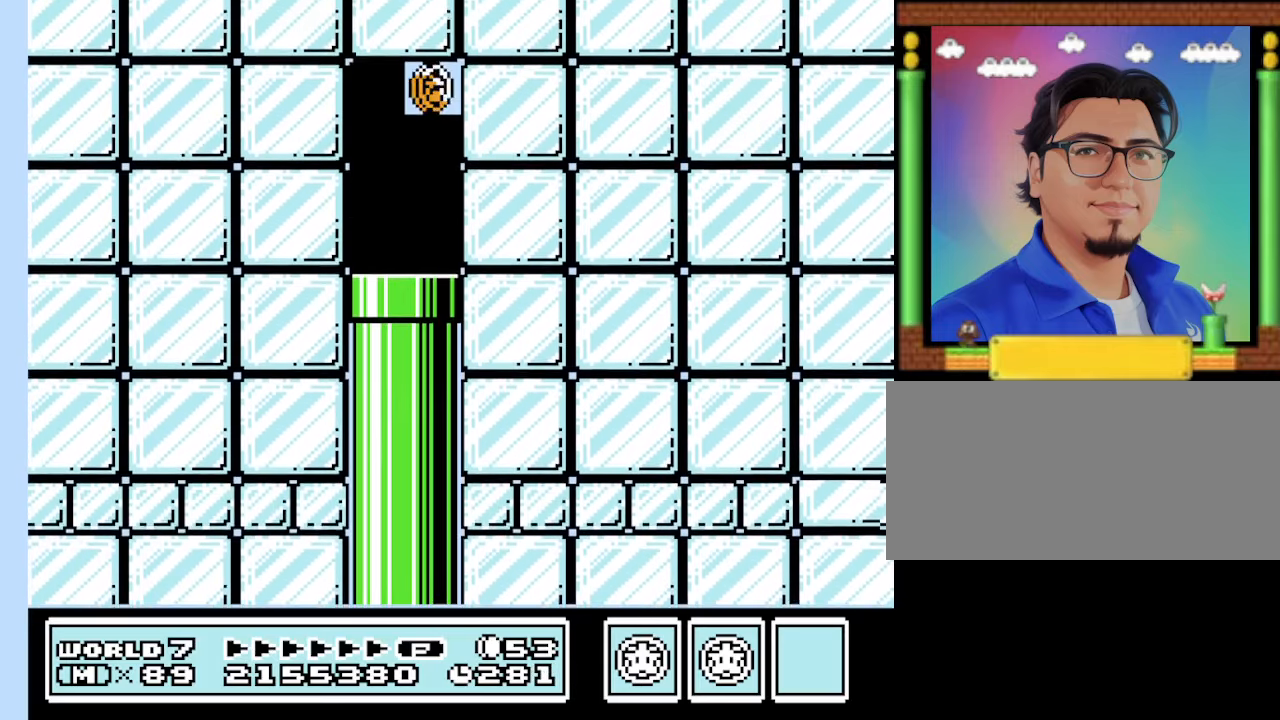
{"buttons": ["B"], "events": []}
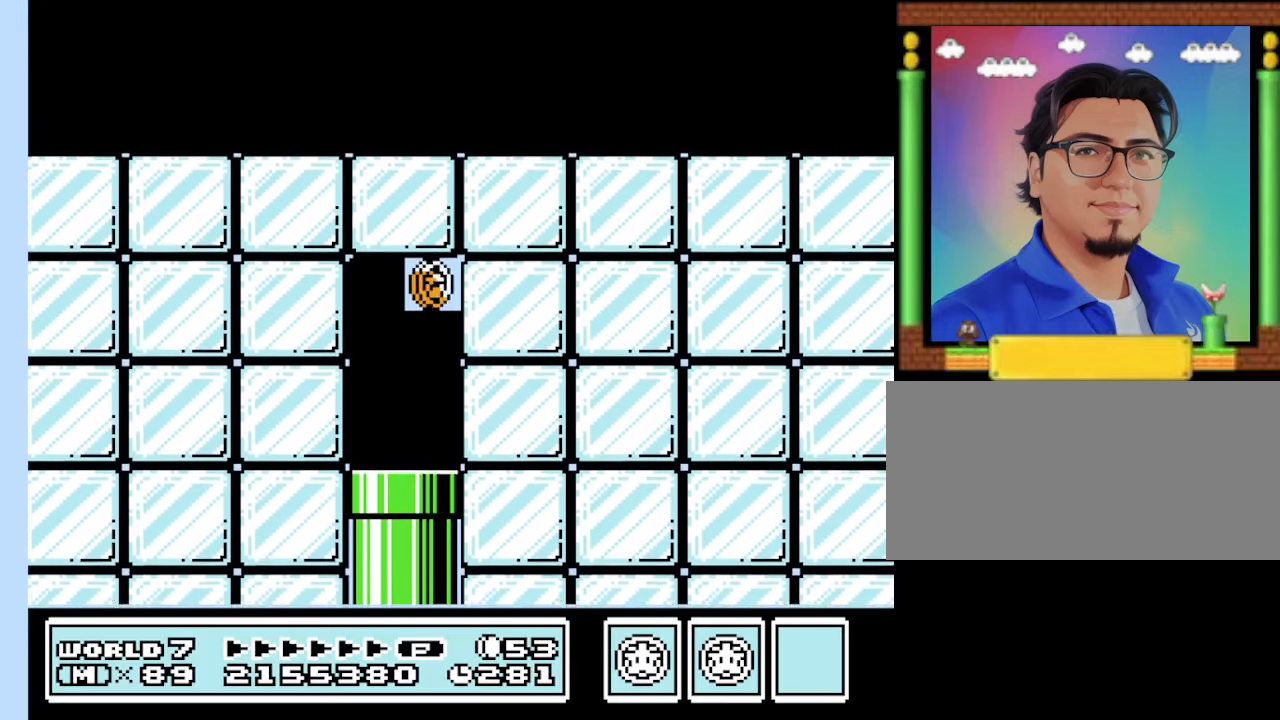
{"buttons": ["B"], "events": []}
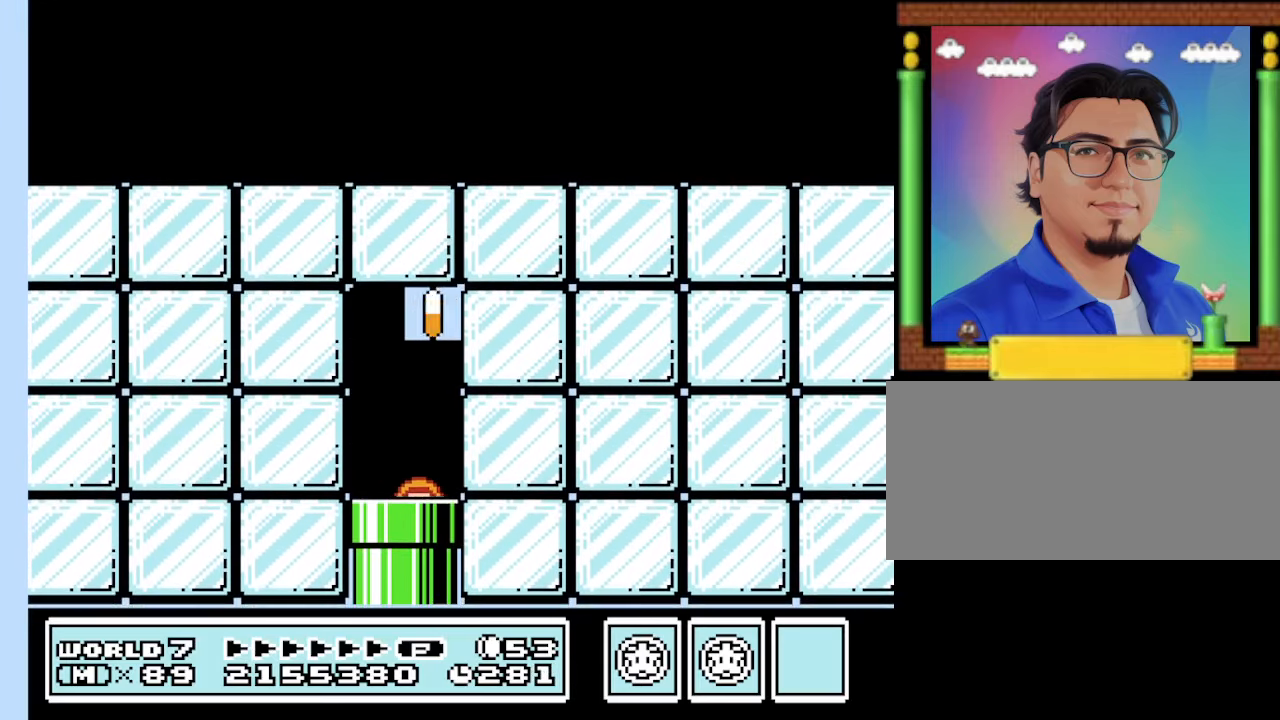
{"buttons": ["B"], "events": []}
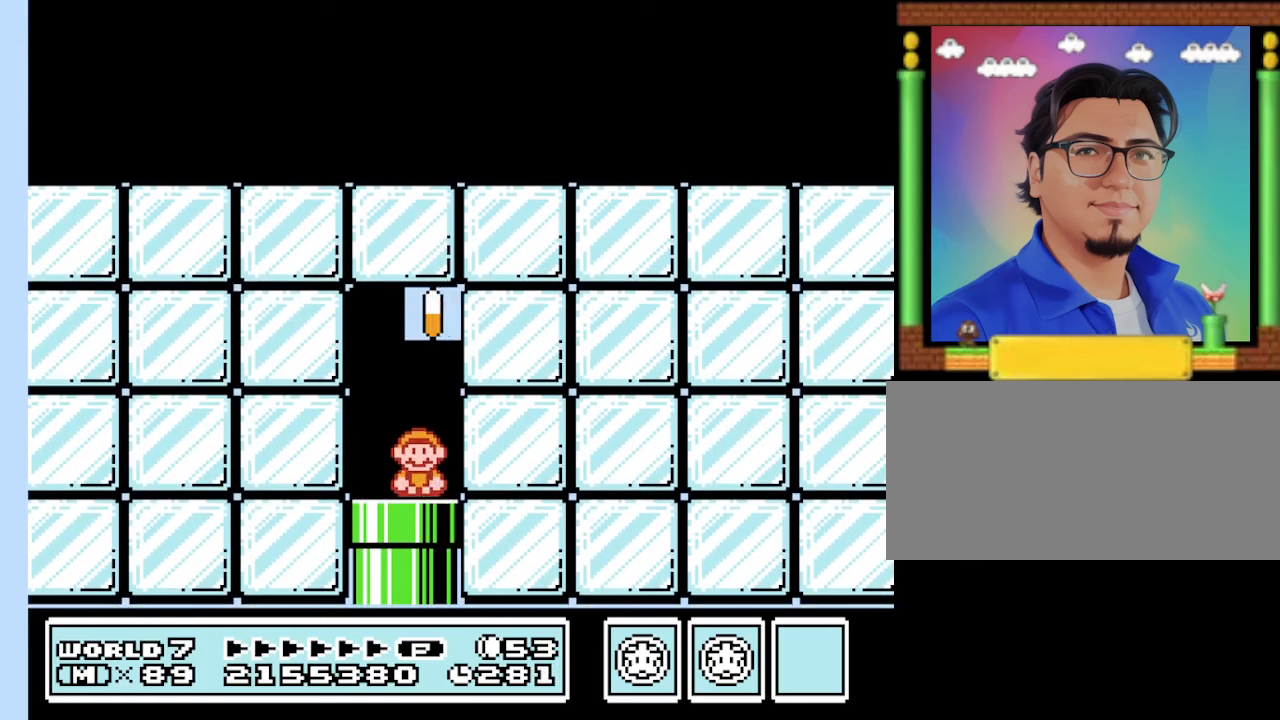
{"buttons": ["B", "DPAD_DOWN"], "events": [[300, "A", "down"], [434, "A", "up"], [500, "DPAD_DOWN", "down"]]}
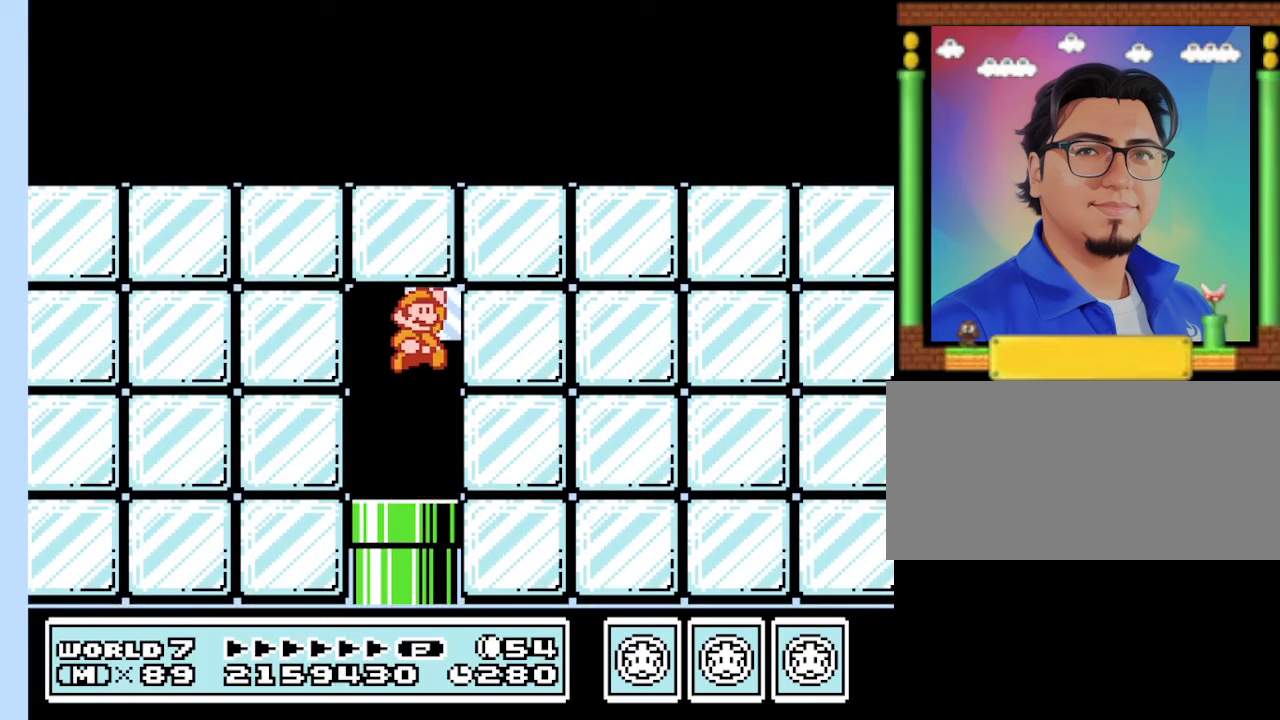
{"buttons": ["B", "DPAD_DOWN"], "events": []}
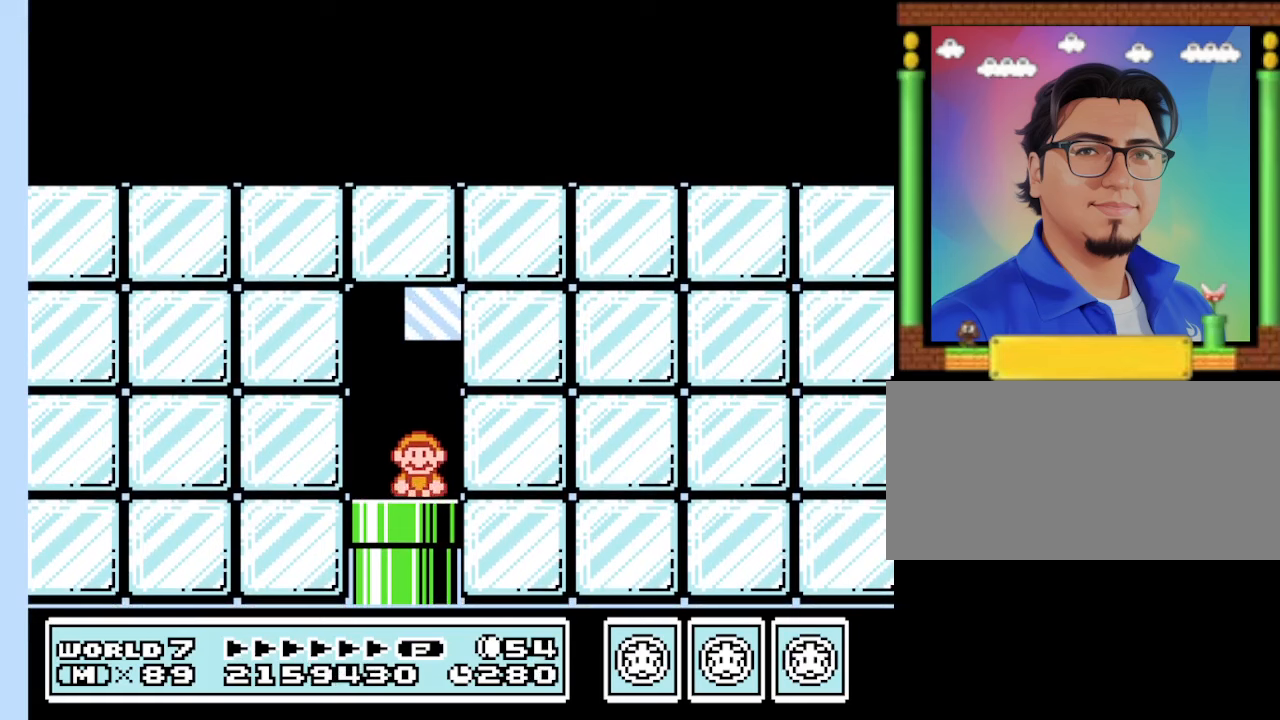
{"buttons": ["B"], "events": [[267, "DPAD_DOWN", "up"]]}
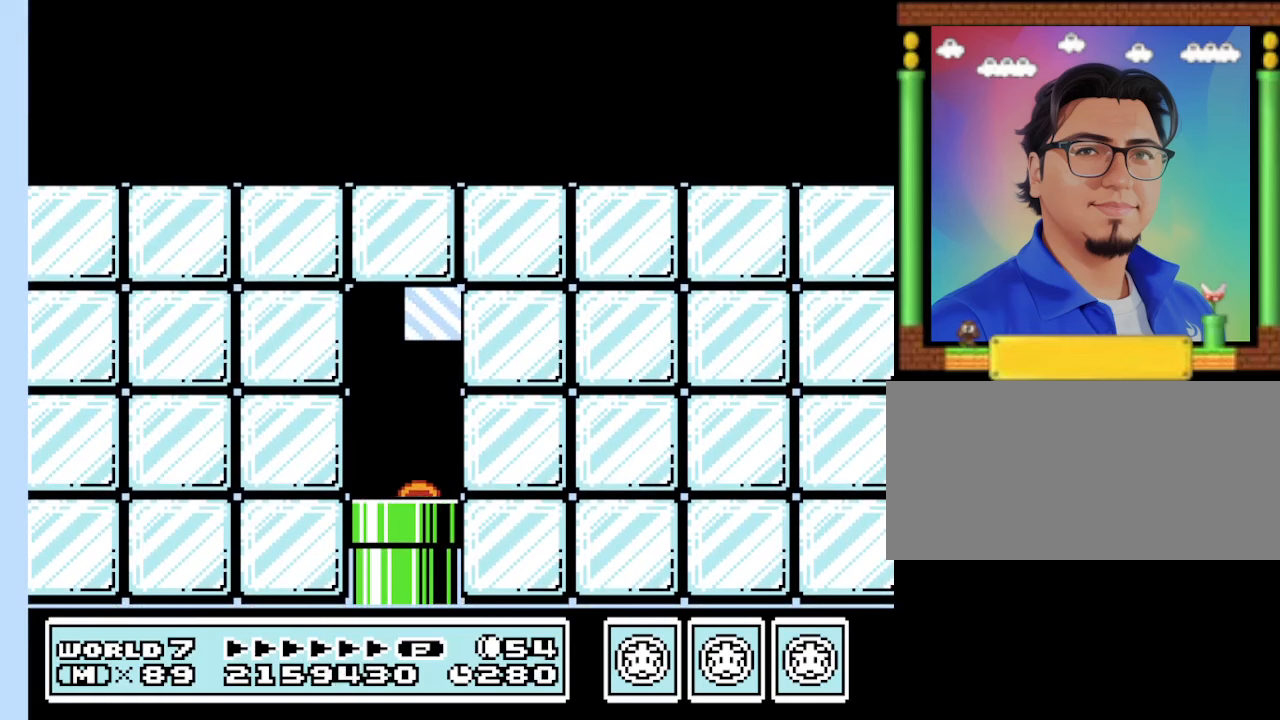
{"buttons": ["B"], "events": []}
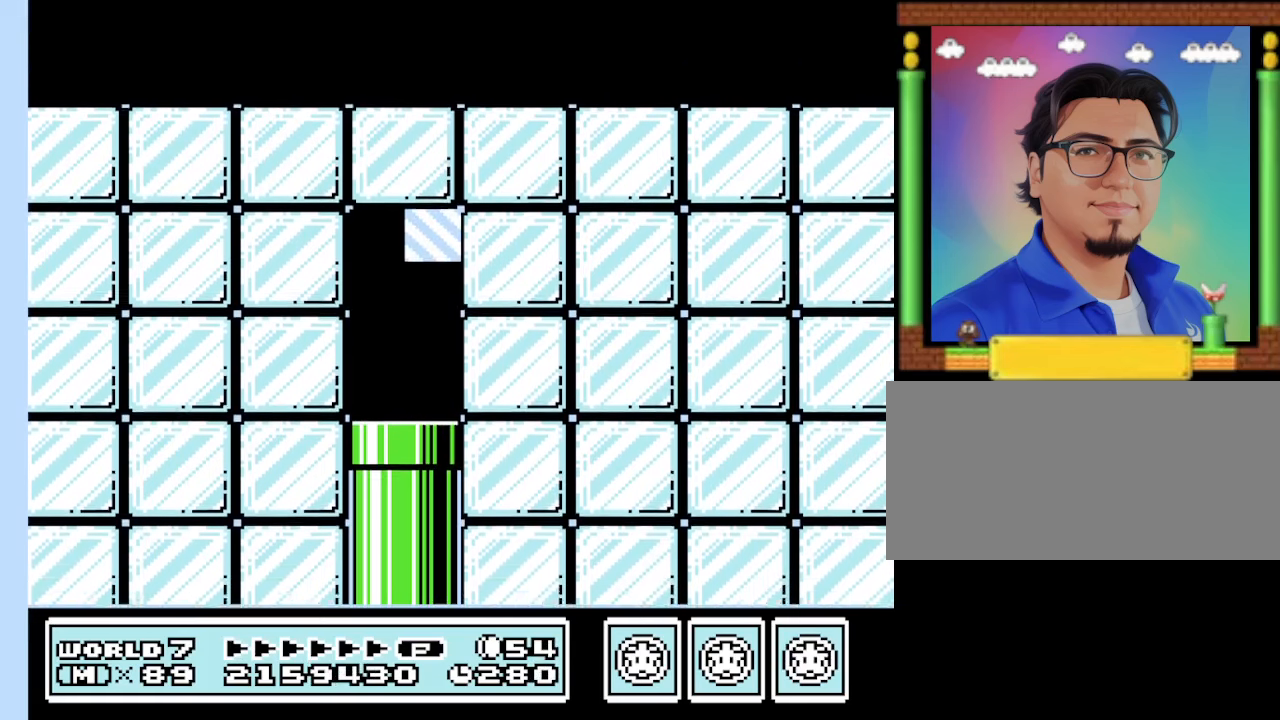
{"buttons": ["B"], "events": []}
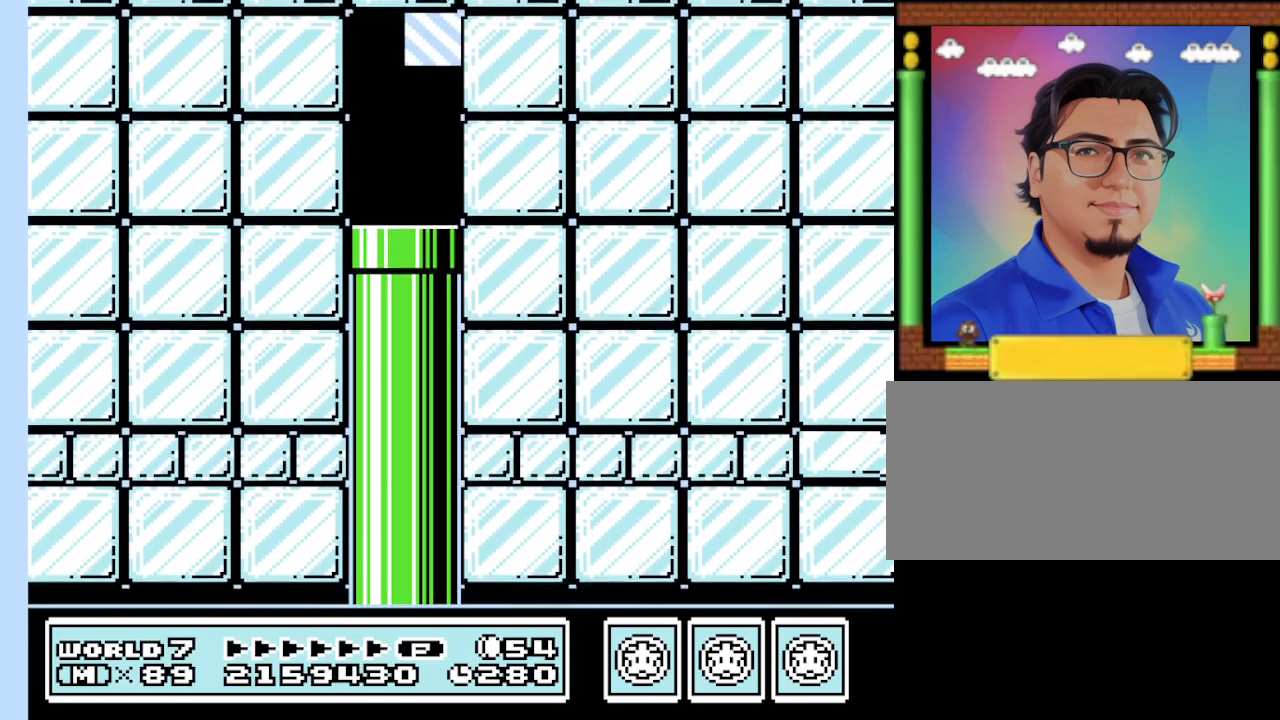
{"buttons": ["B"], "events": []}
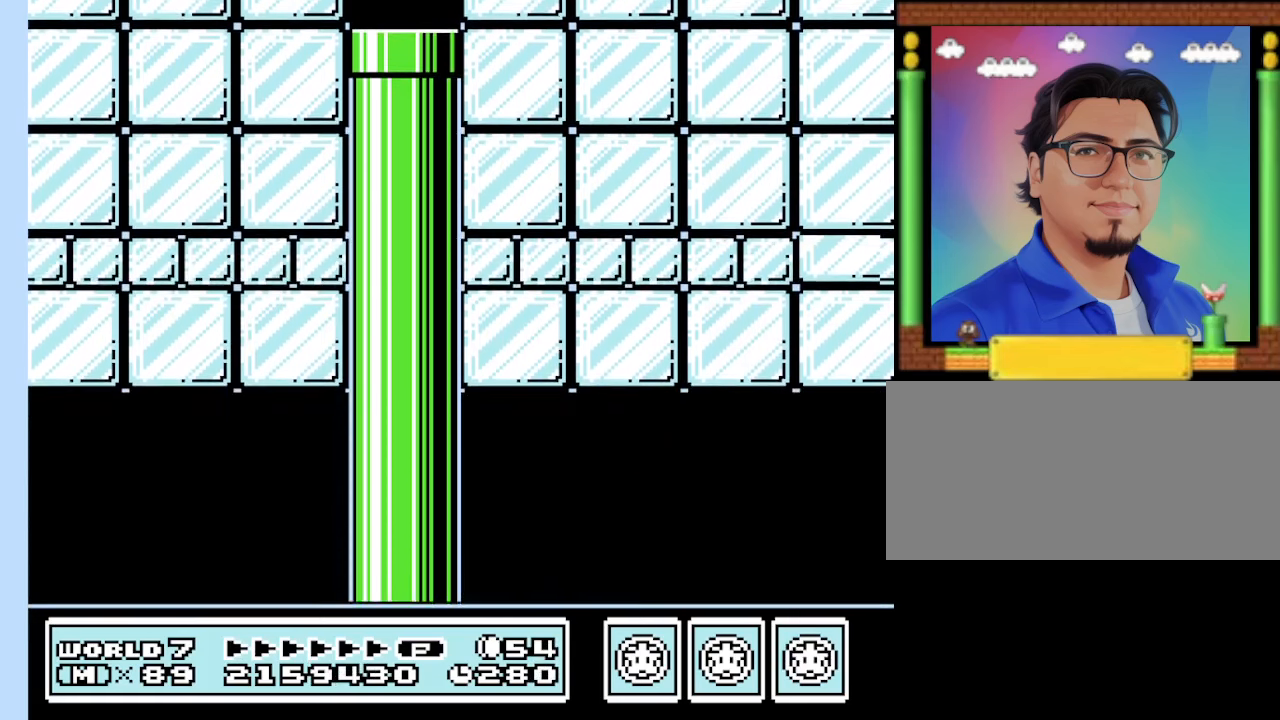
{"buttons": ["B"], "events": []}
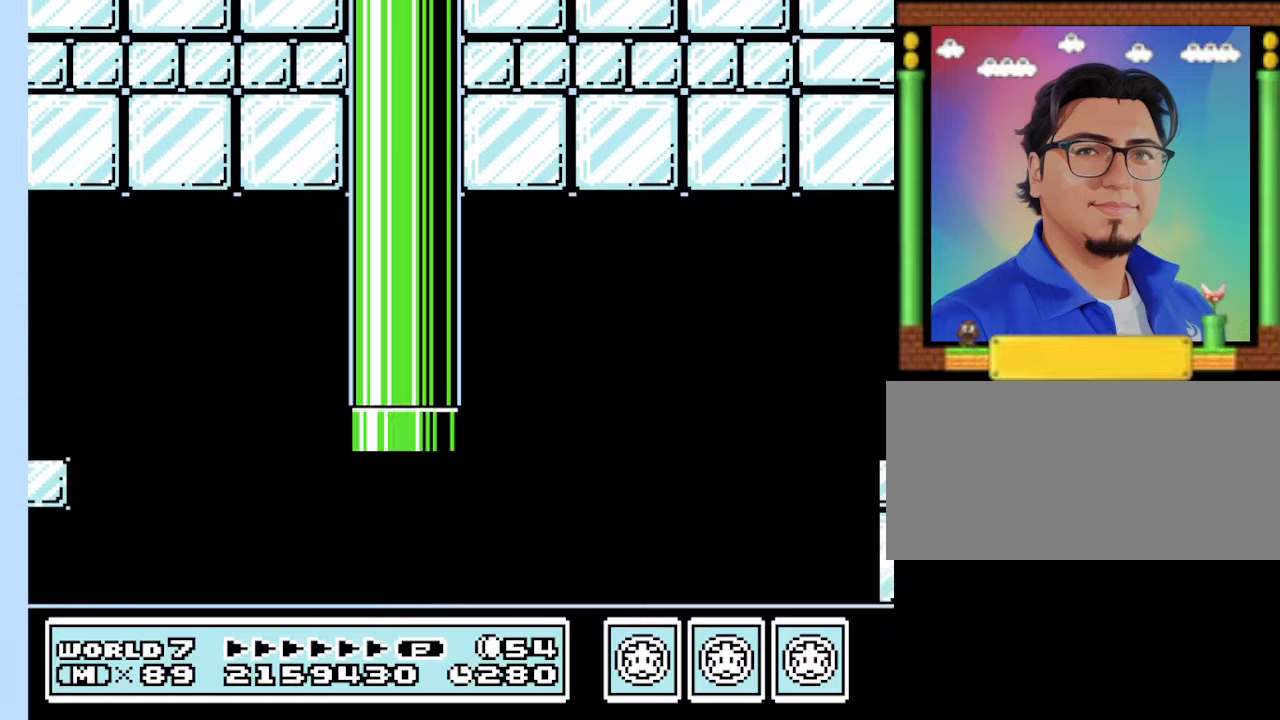
{"buttons": ["B", "DPAD_RIGHT"], "events": [[100, "DPAD_RIGHT", "down"]]}
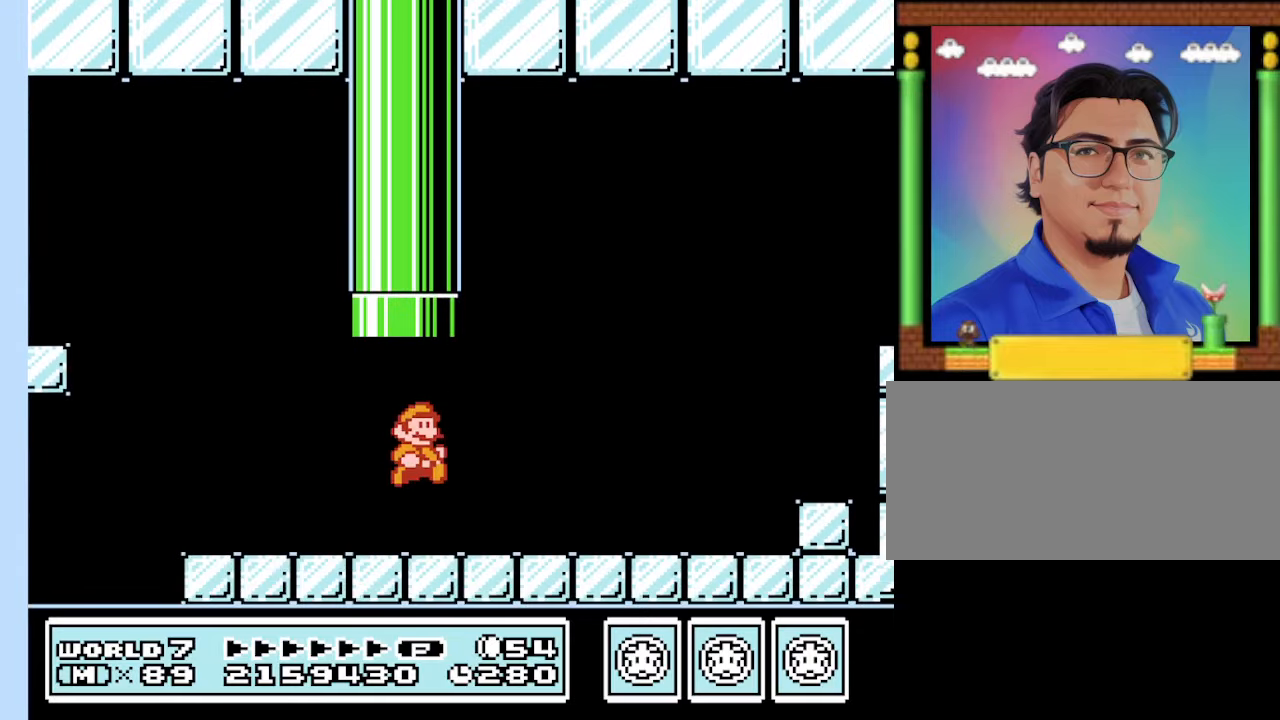
{"buttons": ["B", "DPAD_RIGHT"], "events": []}
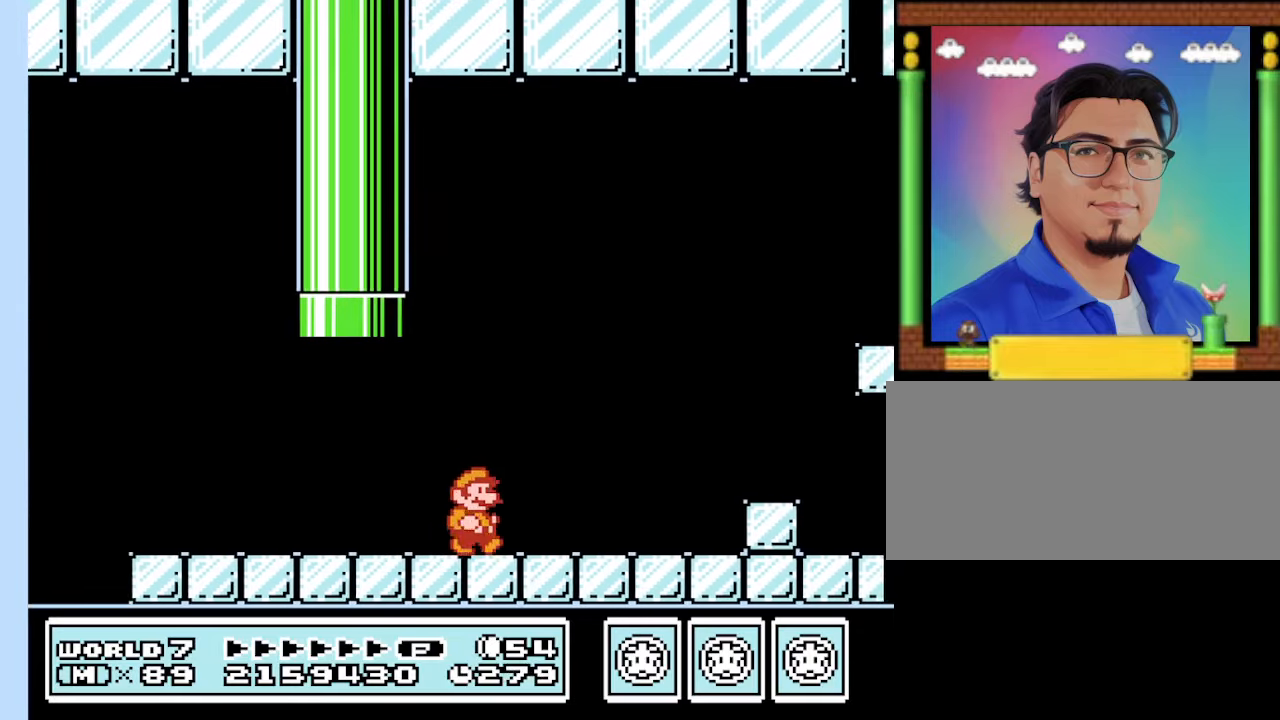
{"buttons": ["A", "B", "DPAD_RIGHT"], "events": [[200, "A", "down"]]}
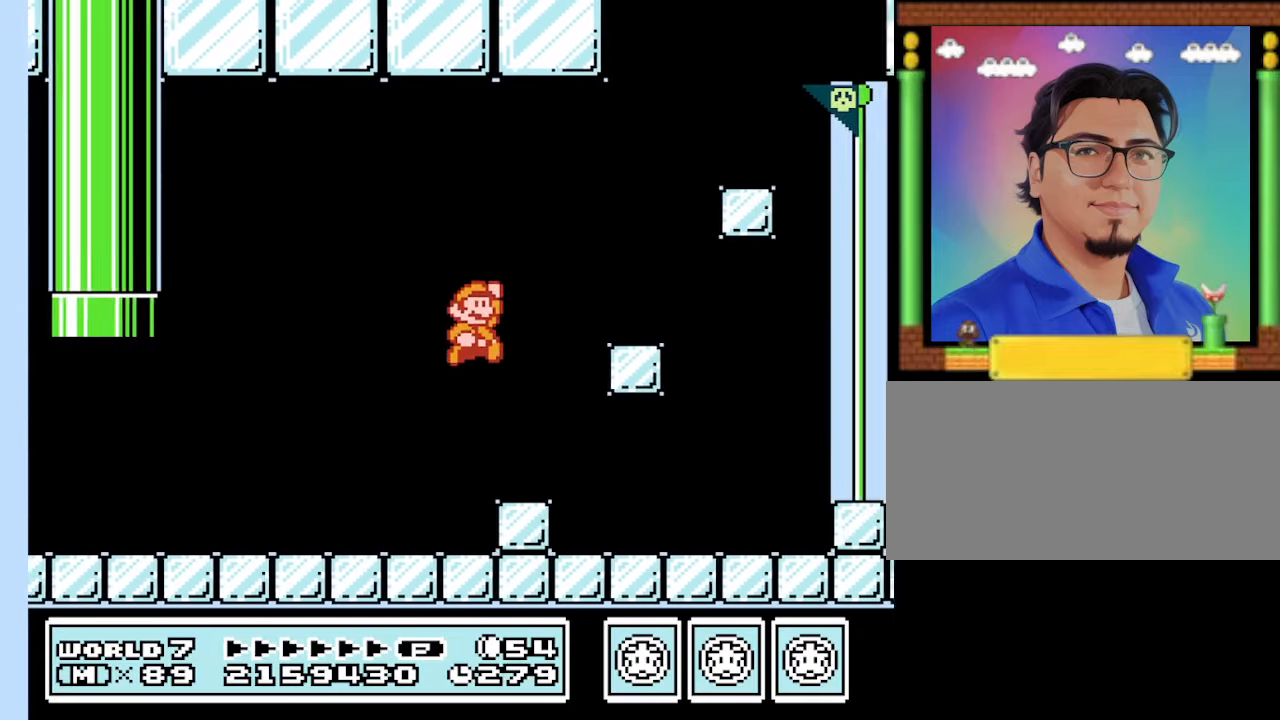
{"buttons": ["A", "B", "DPAD_LEFT"], "events": [[133, "A", "up"], [133, "DPAD_RIGHT", "up"], [166, "DPAD_LEFT", "down"], [466, "A", "down"]]}
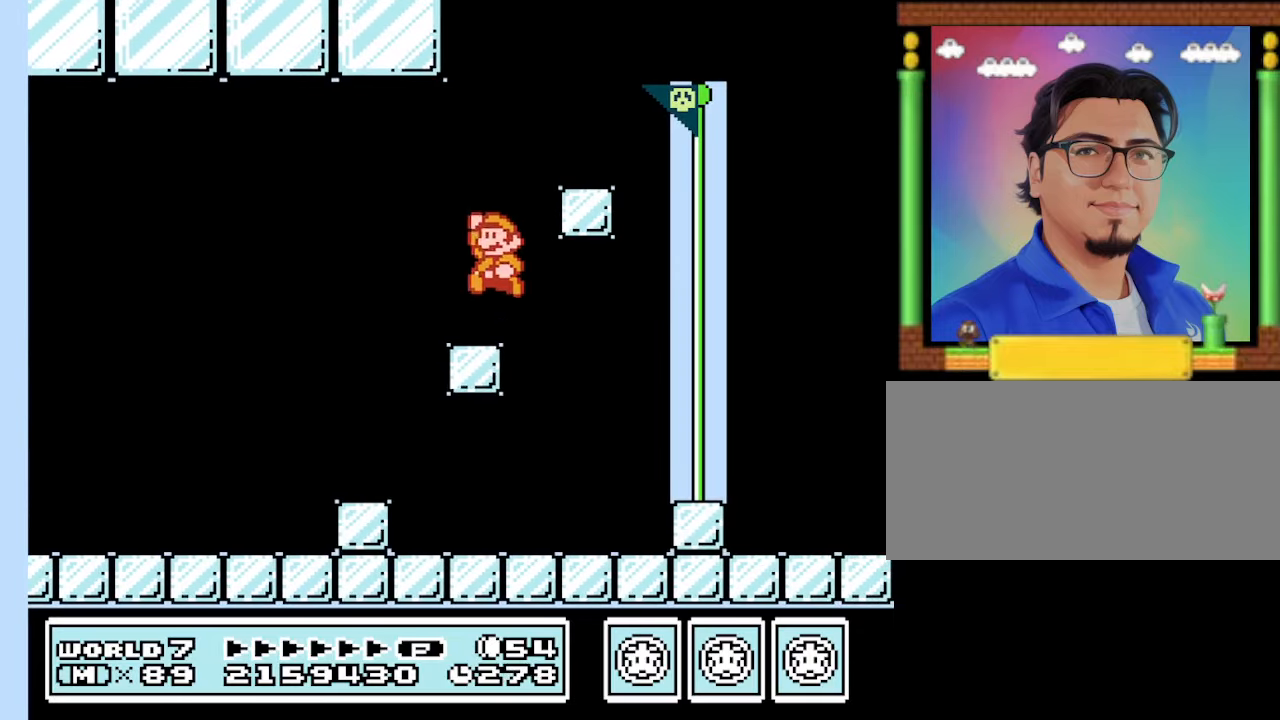
{"buttons": ["B", "DPAD_LEFT"], "events": [[66, "DPAD_LEFT", "up"], [66, "DPAD_RIGHT", "down"], [333, "A", "up"], [433, "DPAD_RIGHT", "up"], [466, "DPAD_LEFT", "down"]]}
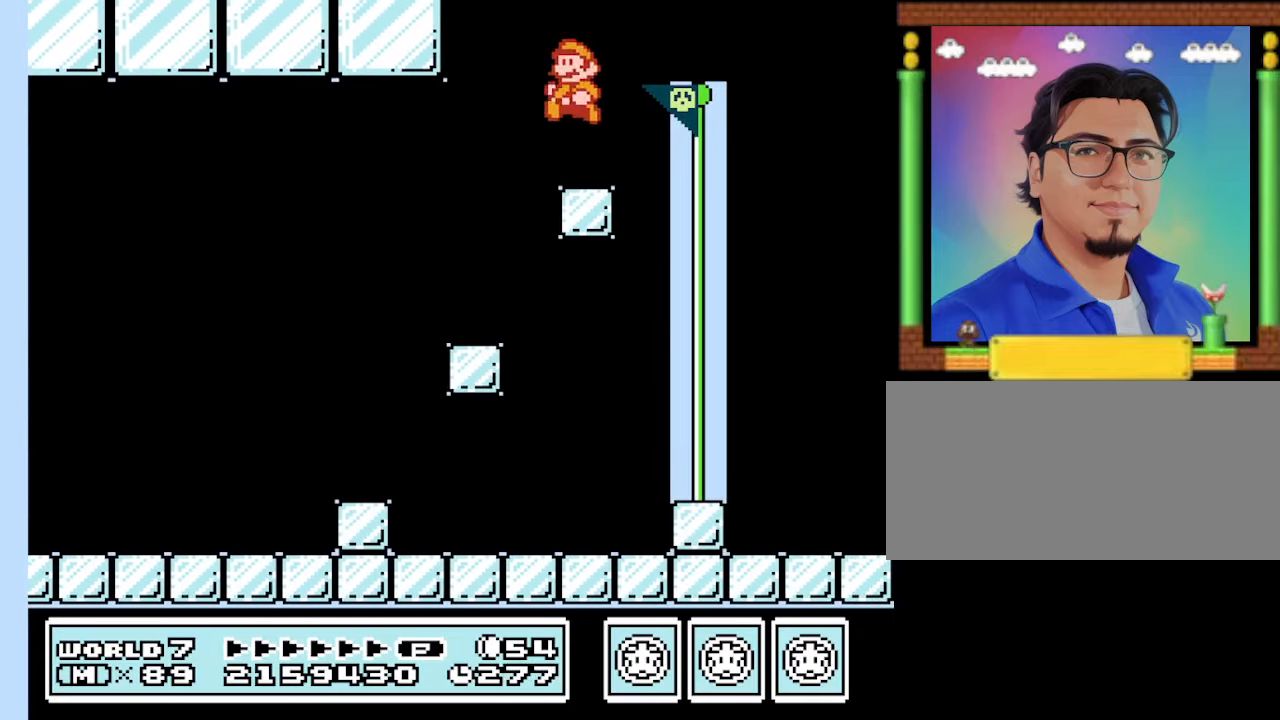
{"buttons": ["B", "DPAD_RIGHT"], "events": [[100, "DPAD_LEFT", "up"], [166, "A", "down"], [166, "DPAD_RIGHT", "down"], [366, "A", "up"]]}
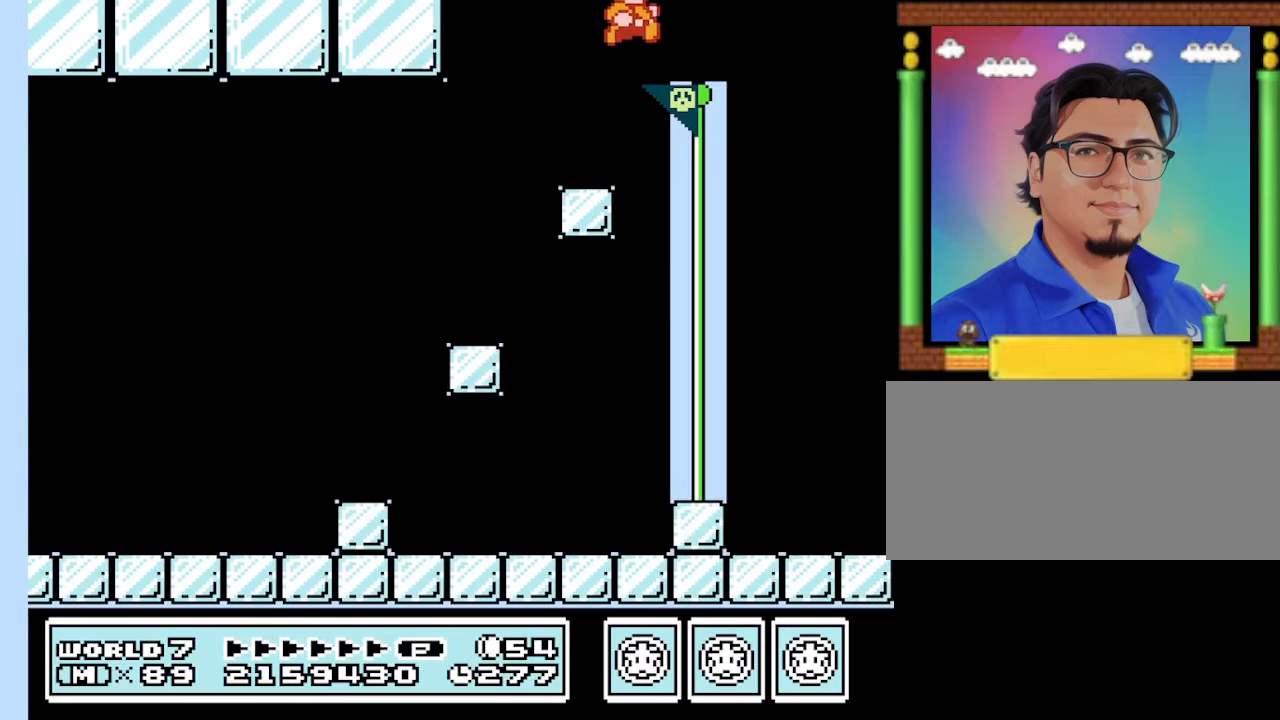
{"buttons": [], "events": [[400, "B", "up"], [500, "DPAD_RIGHT", "up"]]}